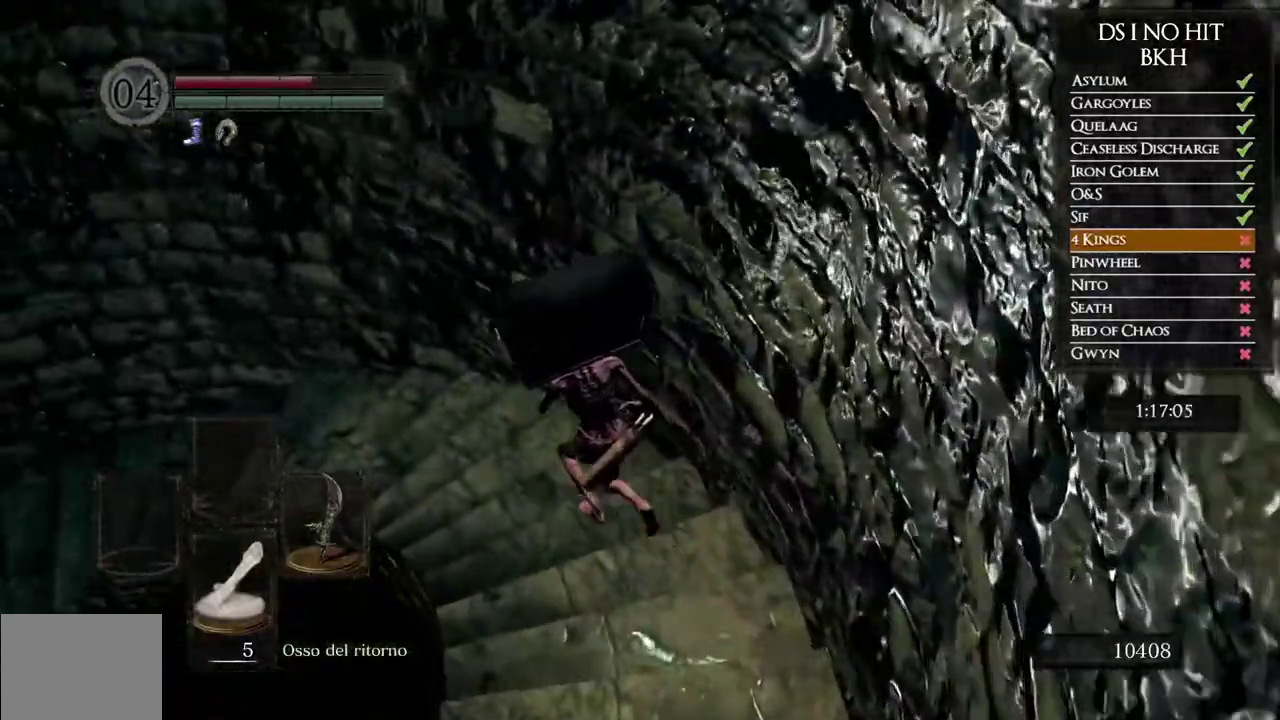
Gameplay with a controller (Xbox layout); each line is a JSON object with the inputs held at the frame after it. Not read: L2 R2.
{"buttons": ["B"], "left_stick": "up-left", "right_stick": "center"}
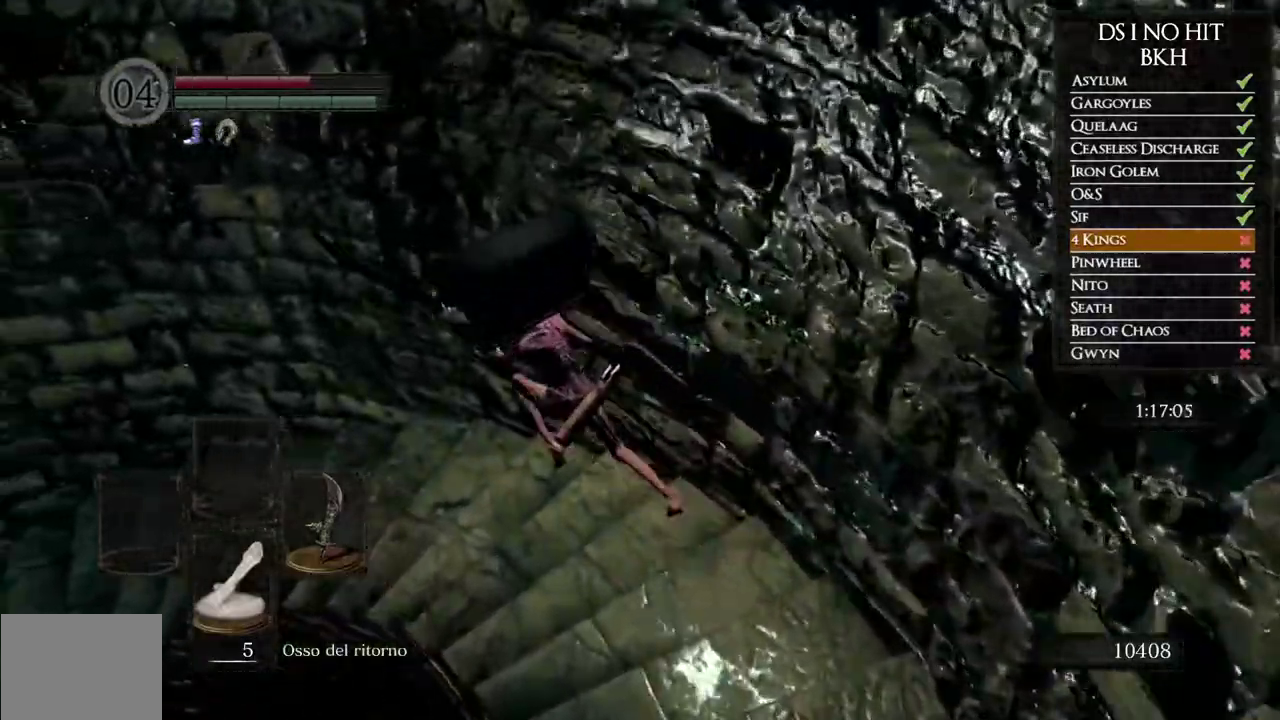
{"buttons": ["B"], "left_stick": "up-left", "right_stick": "center"}
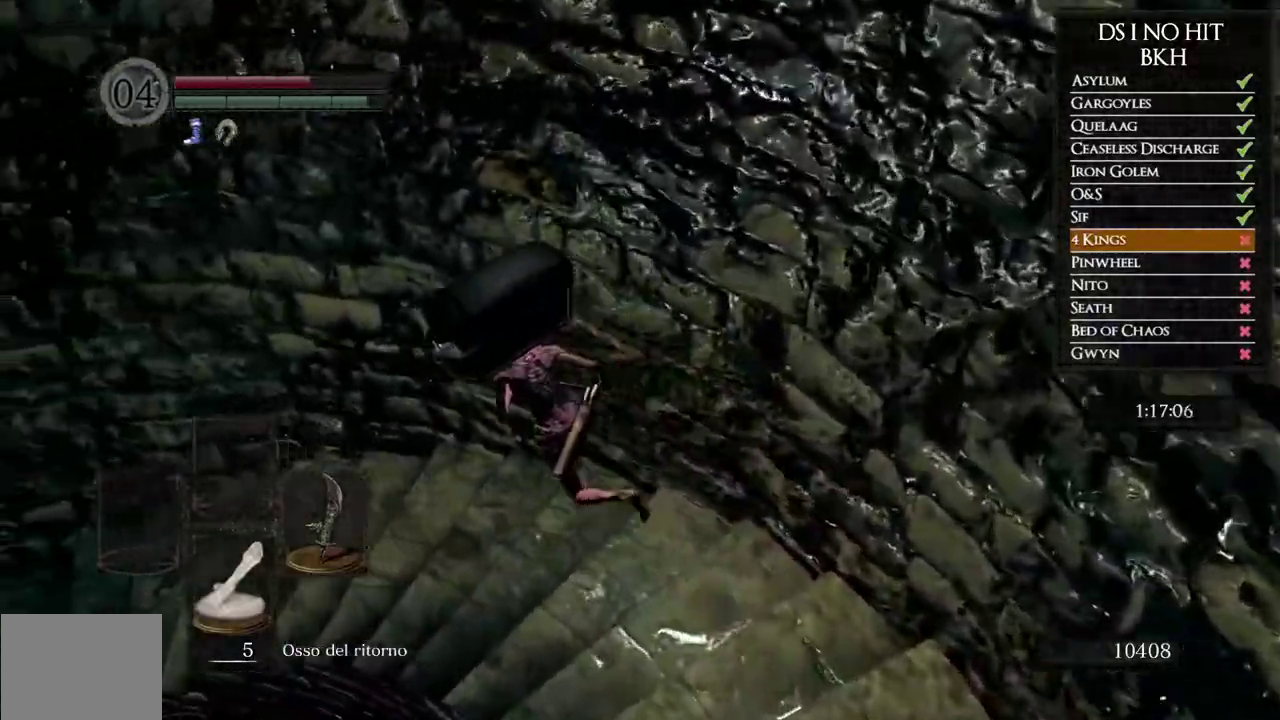
{"buttons": ["B"], "left_stick": "up-left", "right_stick": "center"}
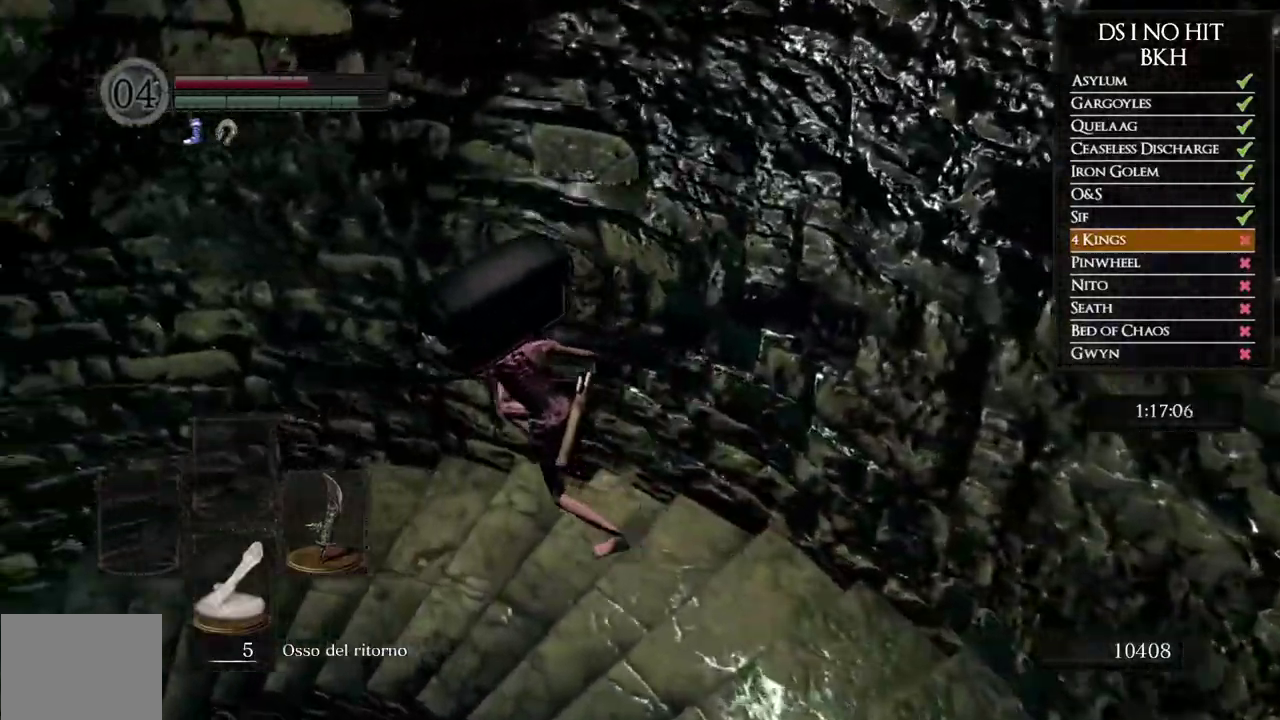
{"buttons": ["B"], "left_stick": "up-left", "right_stick": "center"}
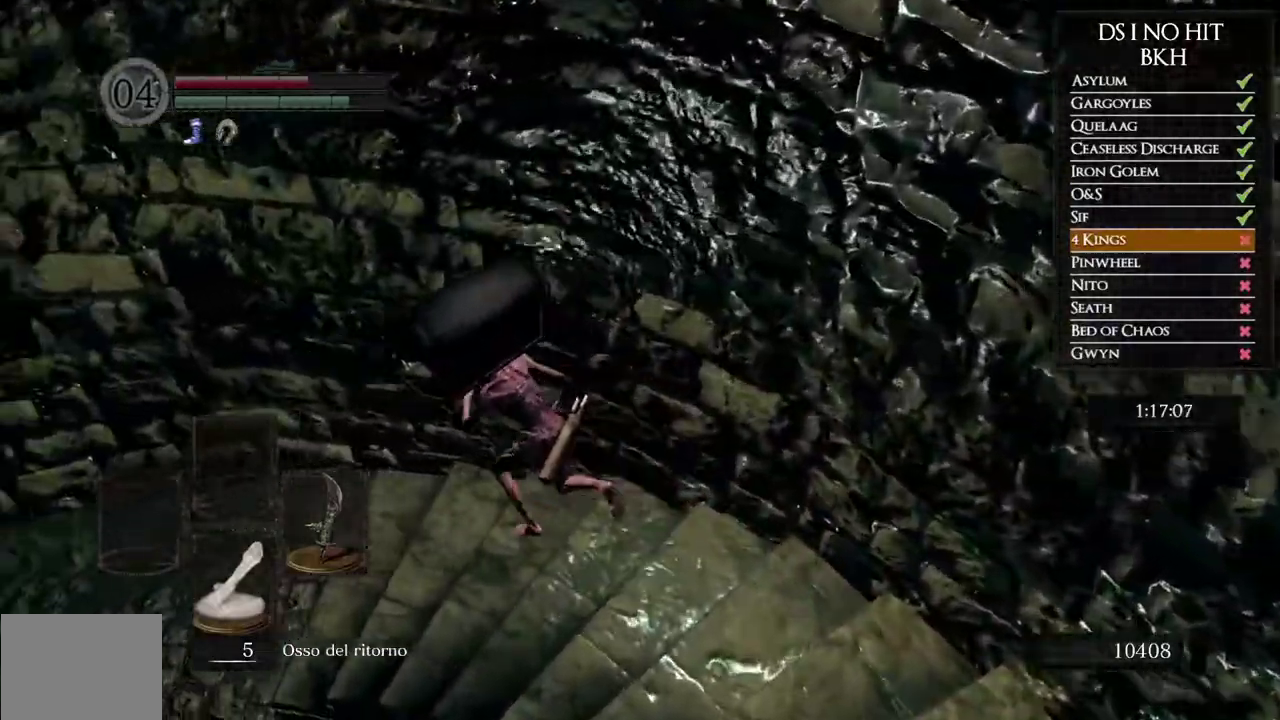
{"buttons": ["B"], "left_stick": "up-left", "right_stick": "center"}
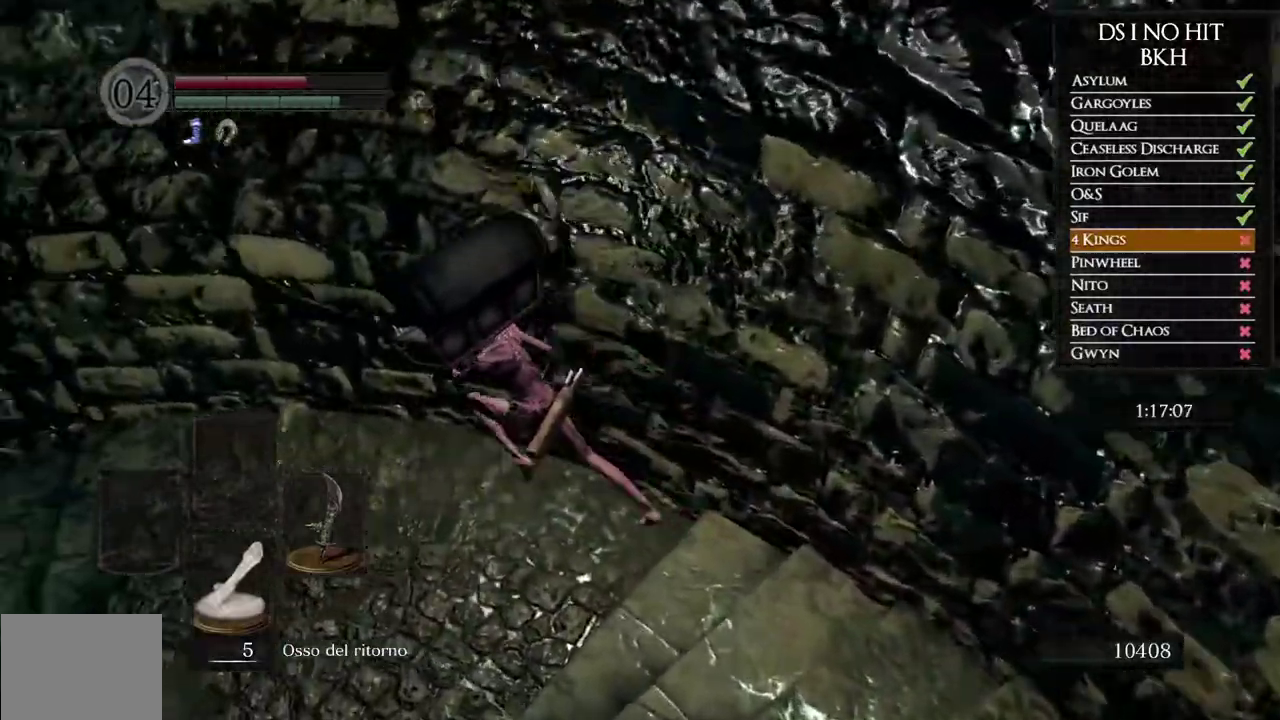
{"buttons": ["B"], "left_stick": "up-left", "right_stick": "center"}
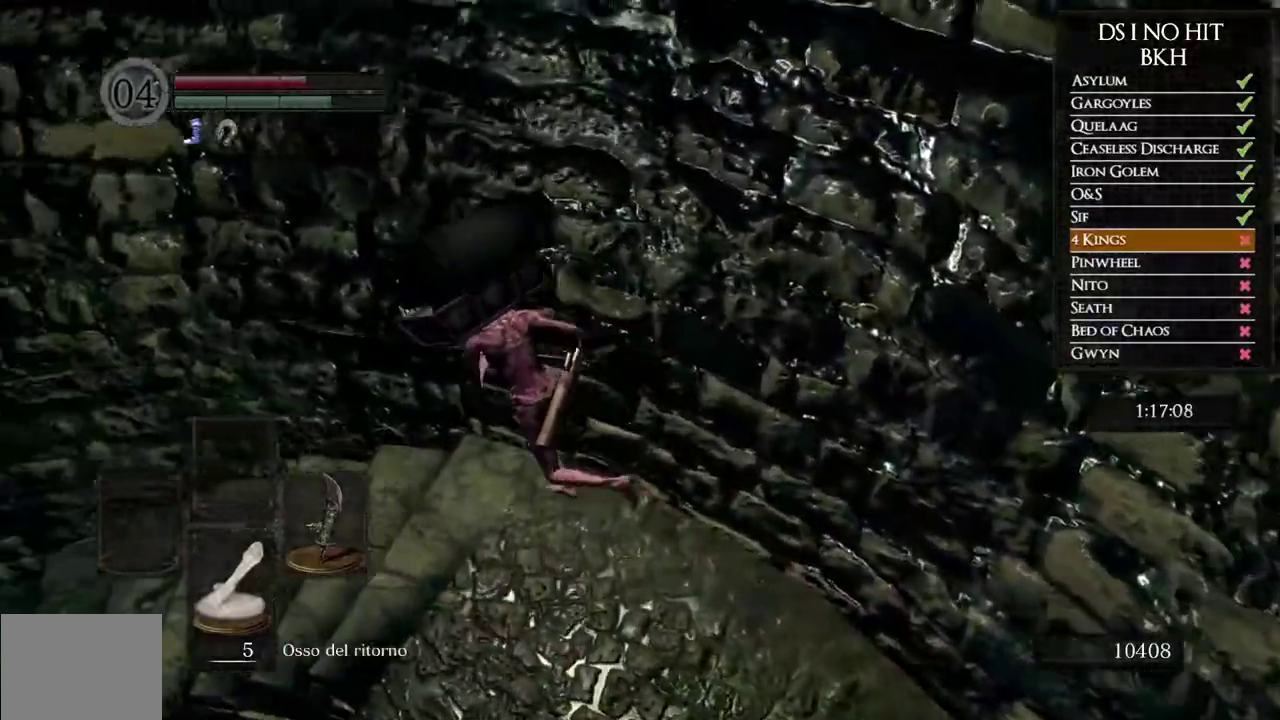
{"buttons": [], "left_stick": "center", "right_stick": "center"}
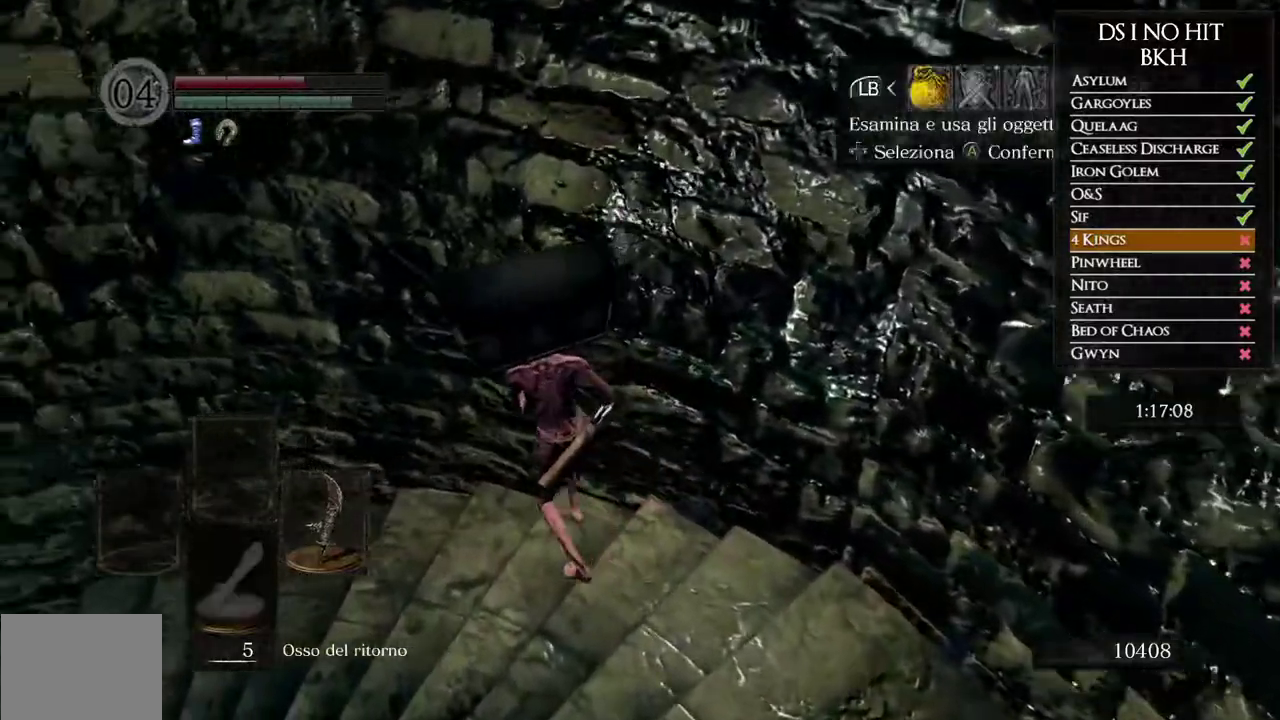
{"buttons": [], "left_stick": "center", "right_stick": "center"}
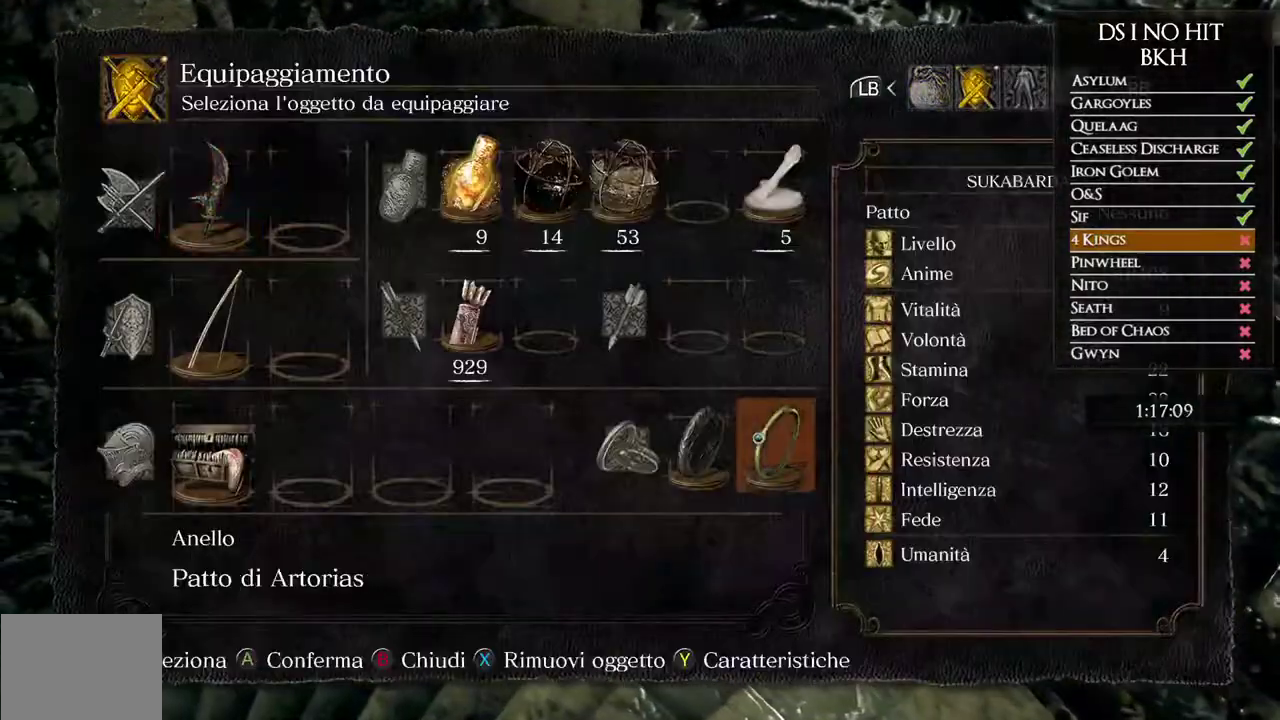
{"buttons": [], "left_stick": "up", "right_stick": "left"}
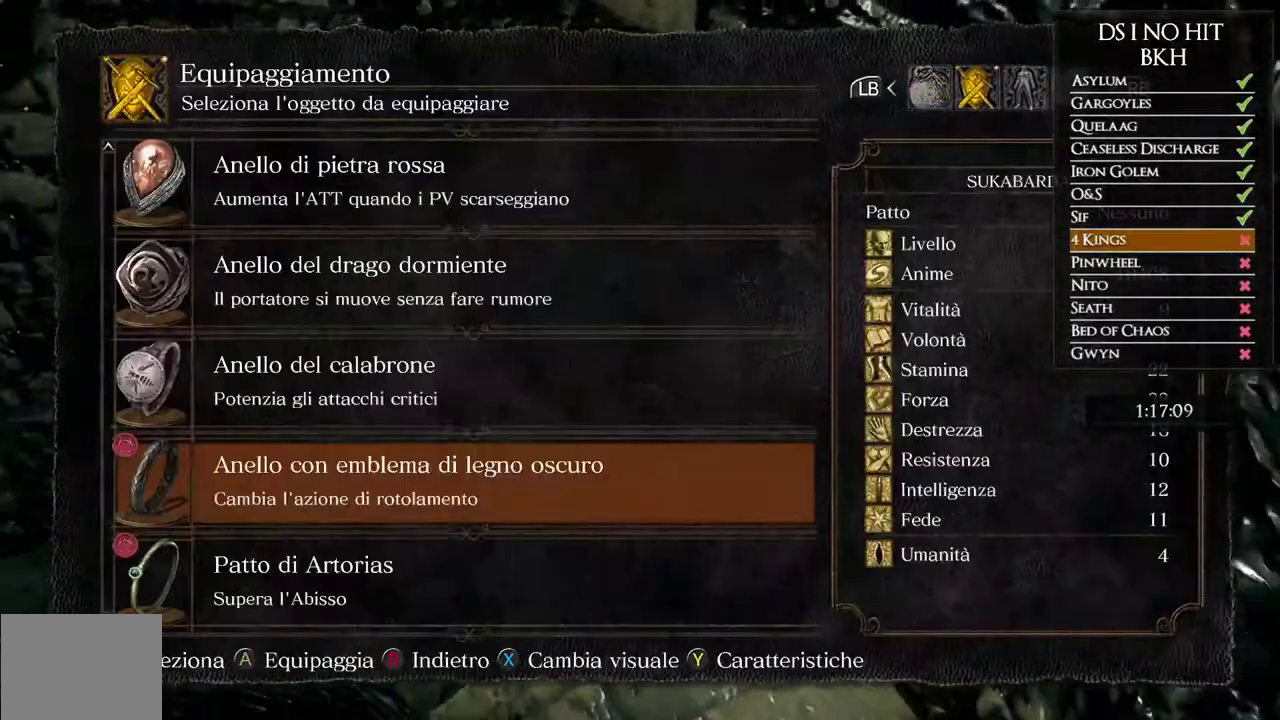
{"buttons": ["DPAD_UP"], "left_stick": "center", "right_stick": "center"}
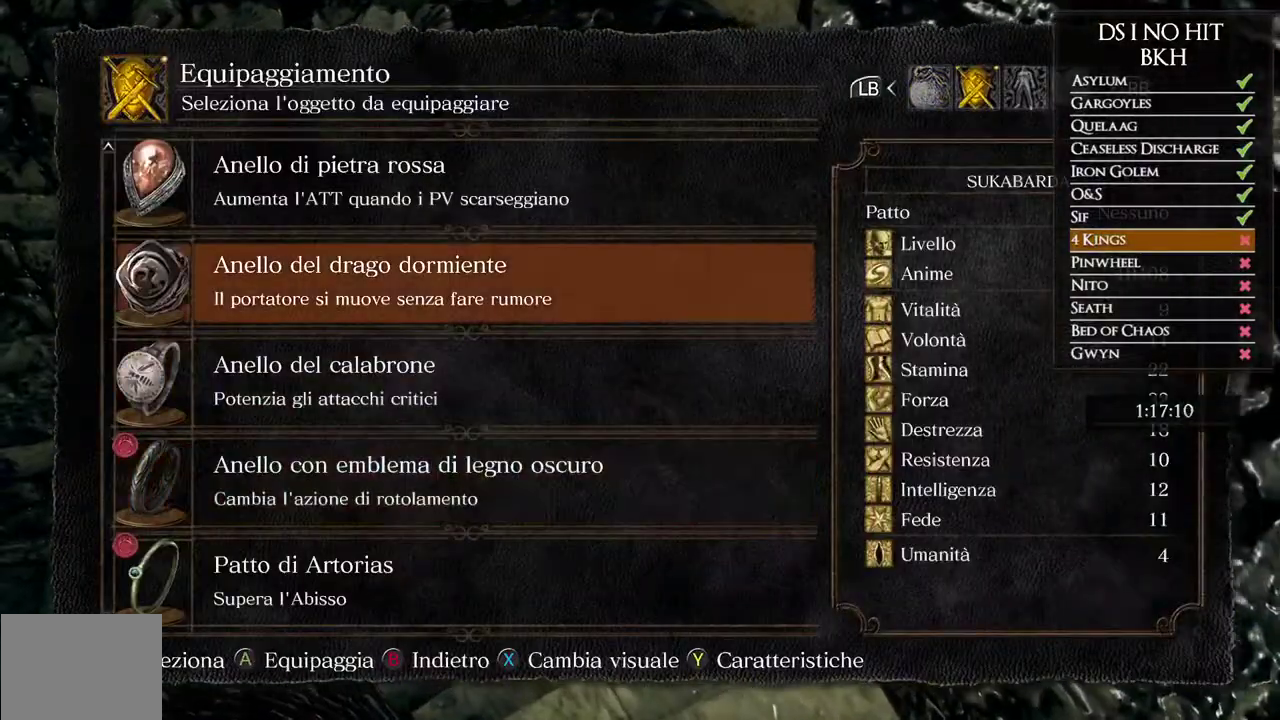
{"buttons": ["B"], "left_stick": "up-left", "right_stick": "center"}
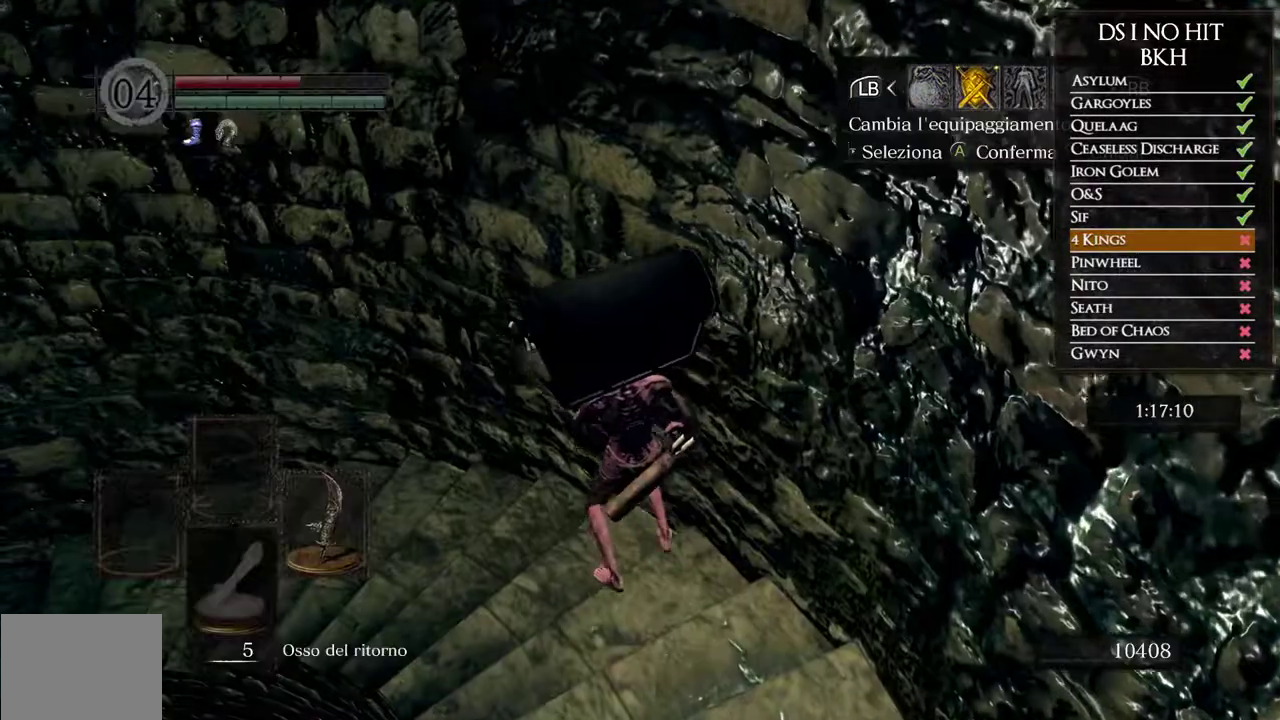
{"buttons": [], "left_stick": "up-left", "right_stick": "center"}
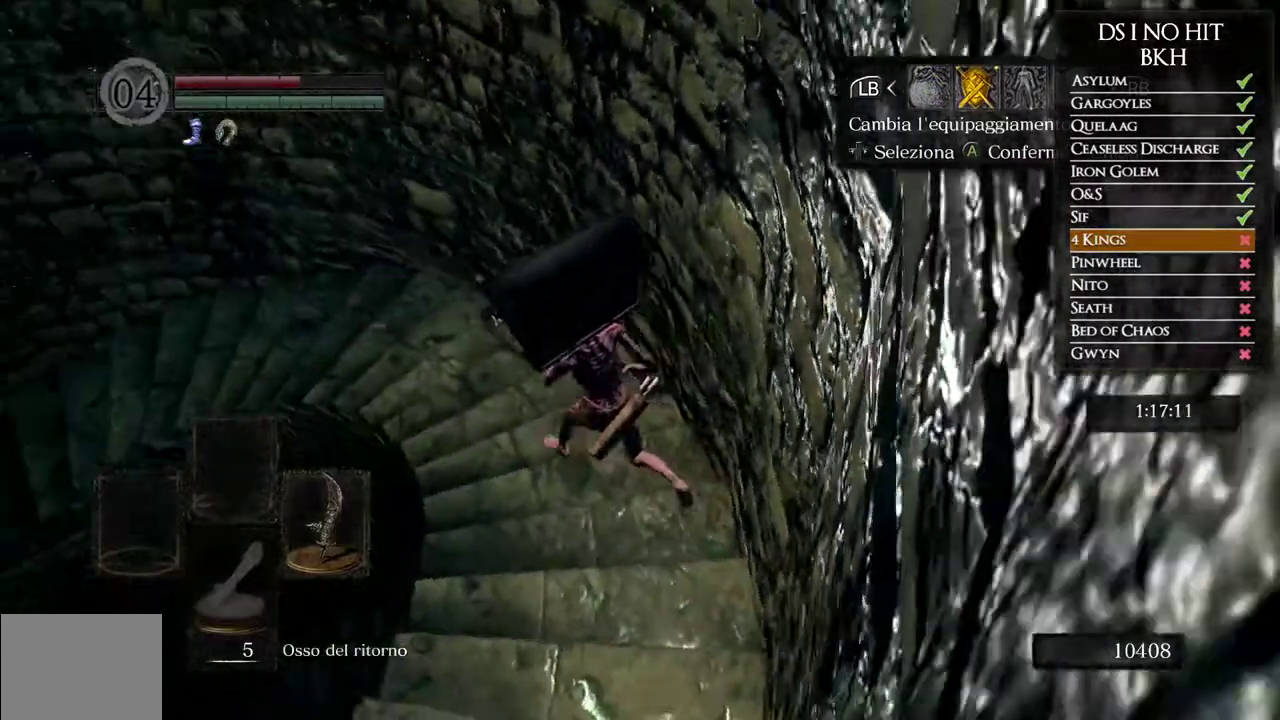
{"buttons": ["B"], "left_stick": "up-left", "right_stick": "center"}
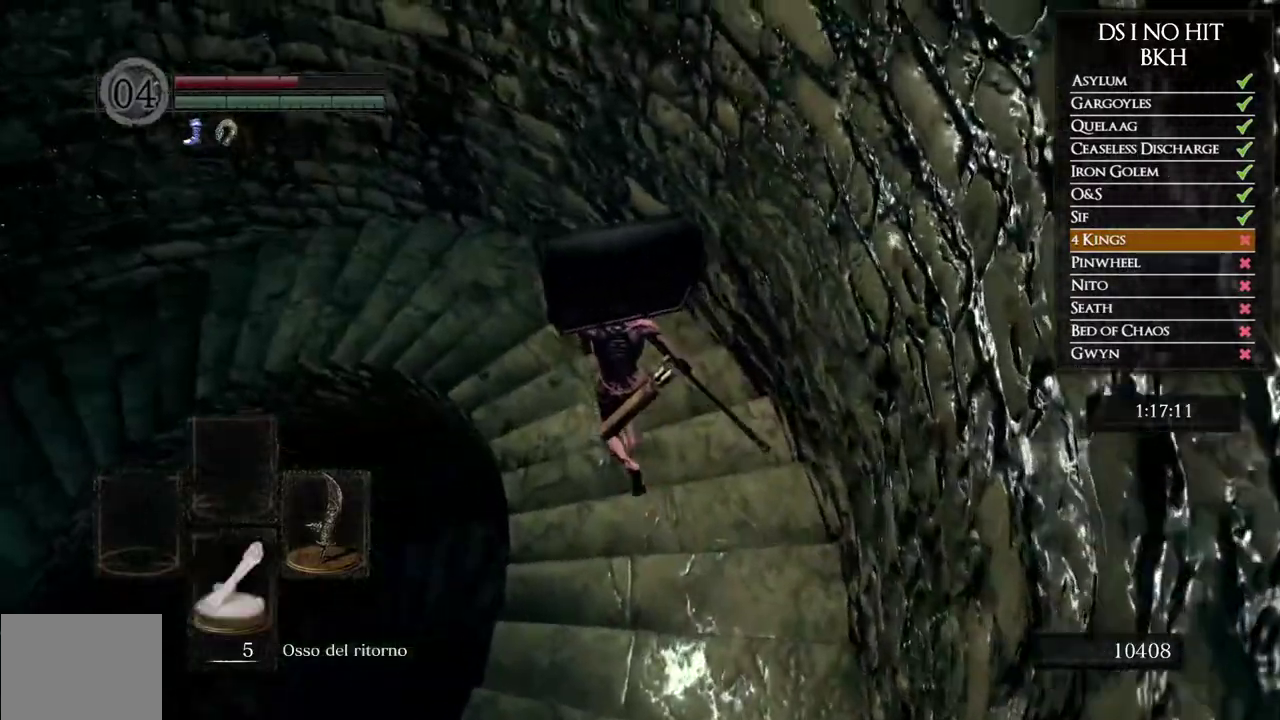
{"buttons": ["B"], "left_stick": "up-left", "right_stick": "center"}
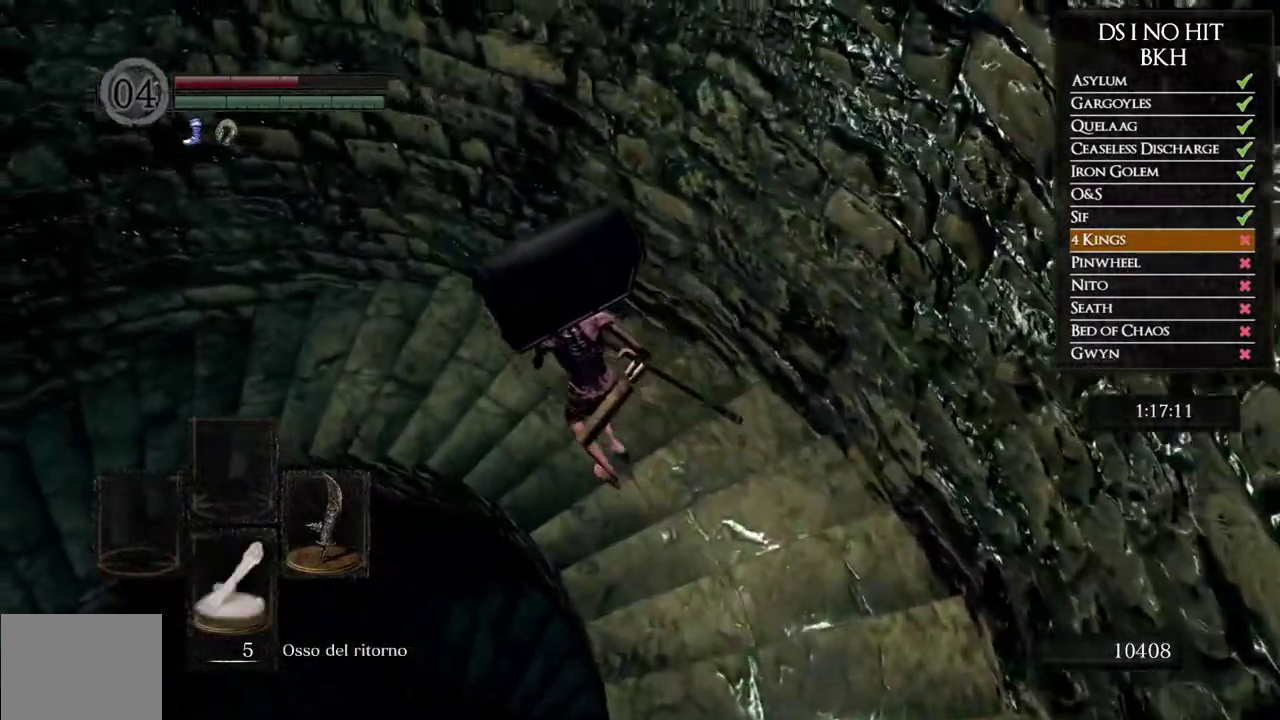
{"buttons": ["B"], "left_stick": "up-left", "right_stick": "center"}
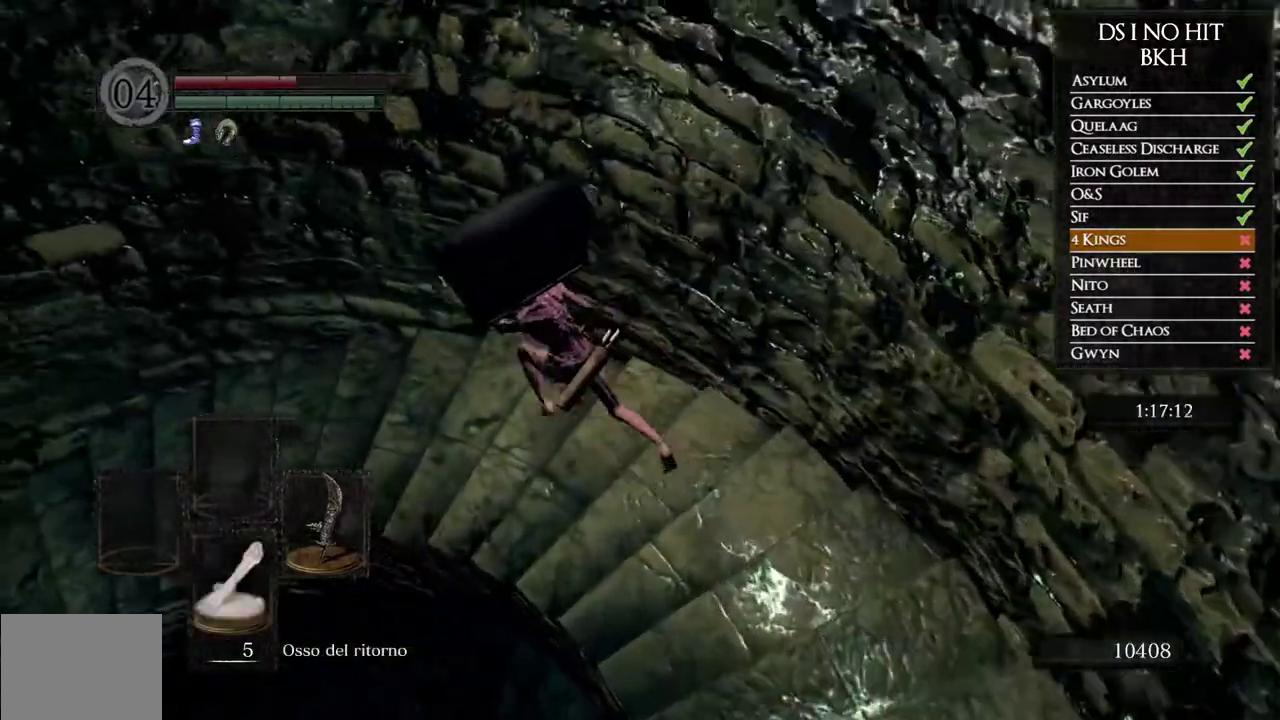
{"buttons": ["B"], "left_stick": "up-left", "right_stick": "center"}
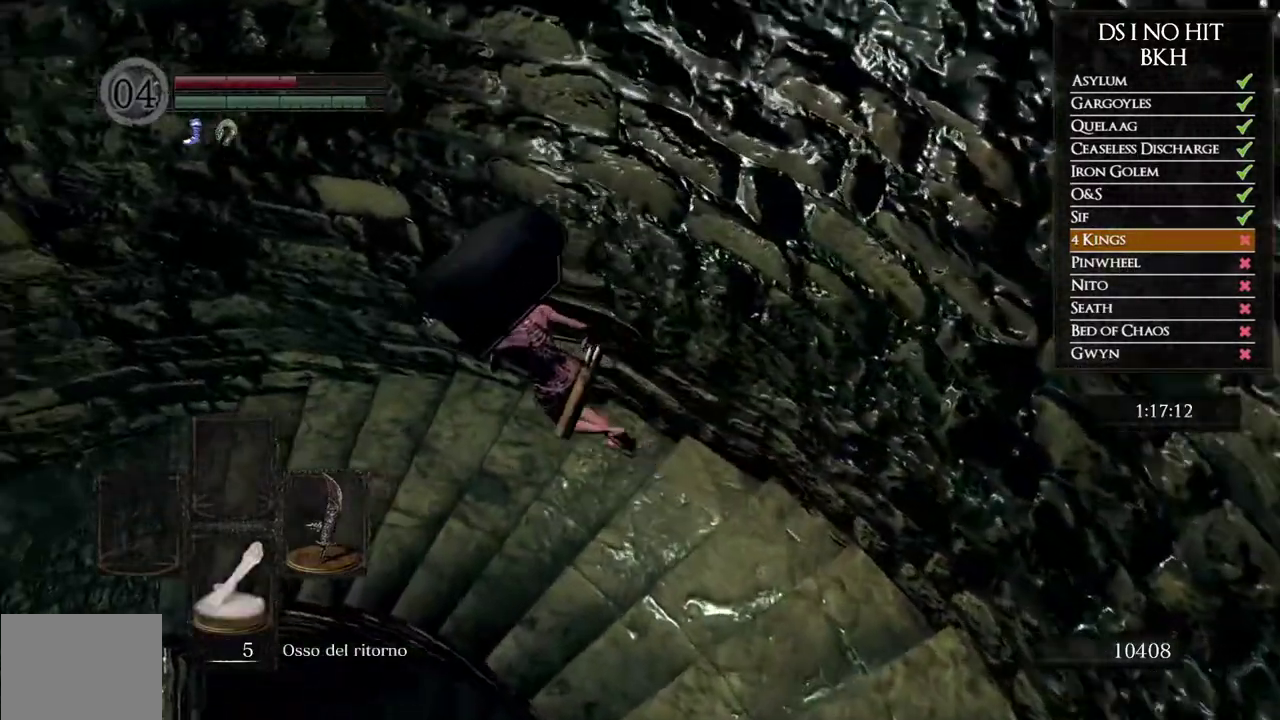
{"buttons": [], "left_stick": "up-left", "right_stick": "down-left"}
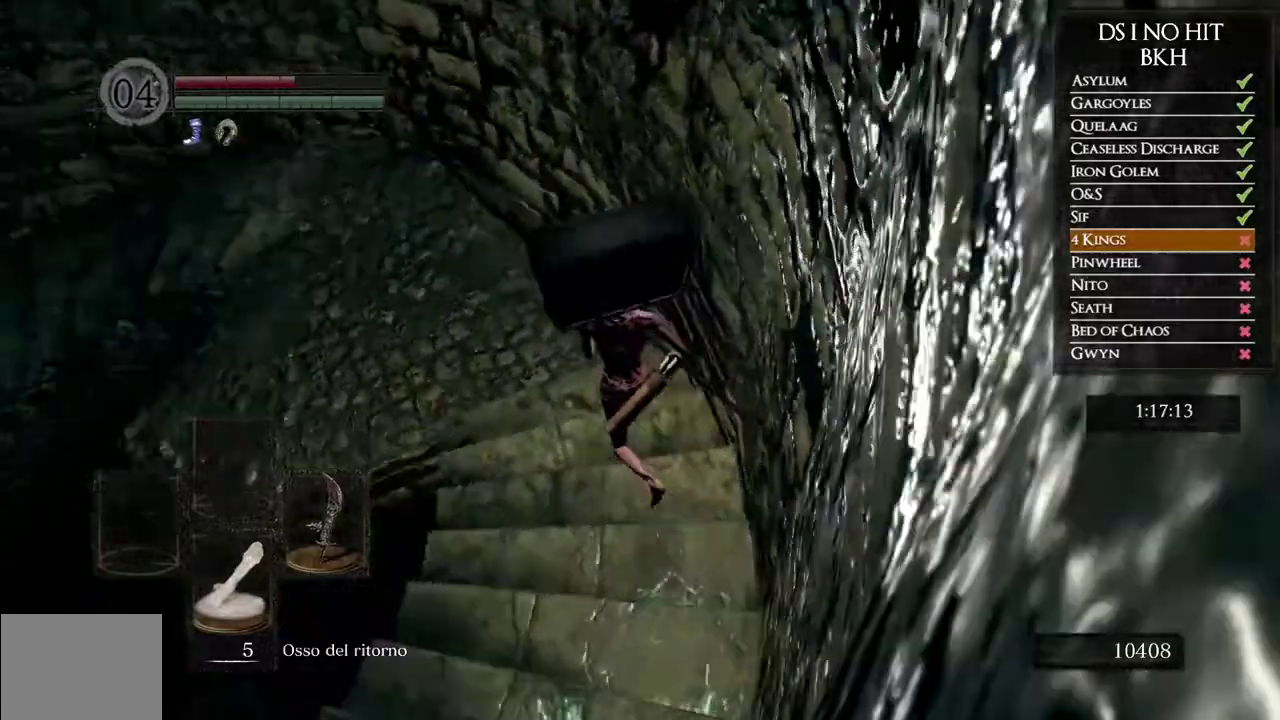
{"buttons": [], "left_stick": "up", "right_stick": "down-left"}
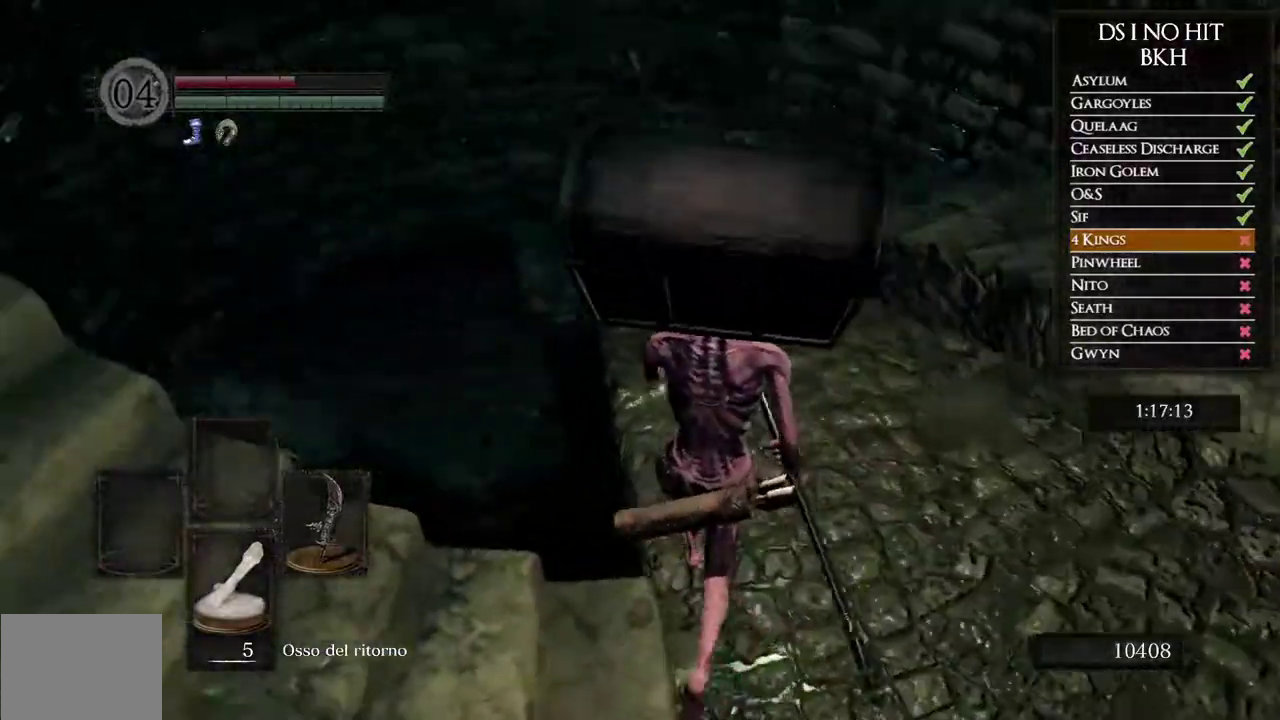
{"buttons": [], "left_stick": "center", "right_stick": "down-left"}
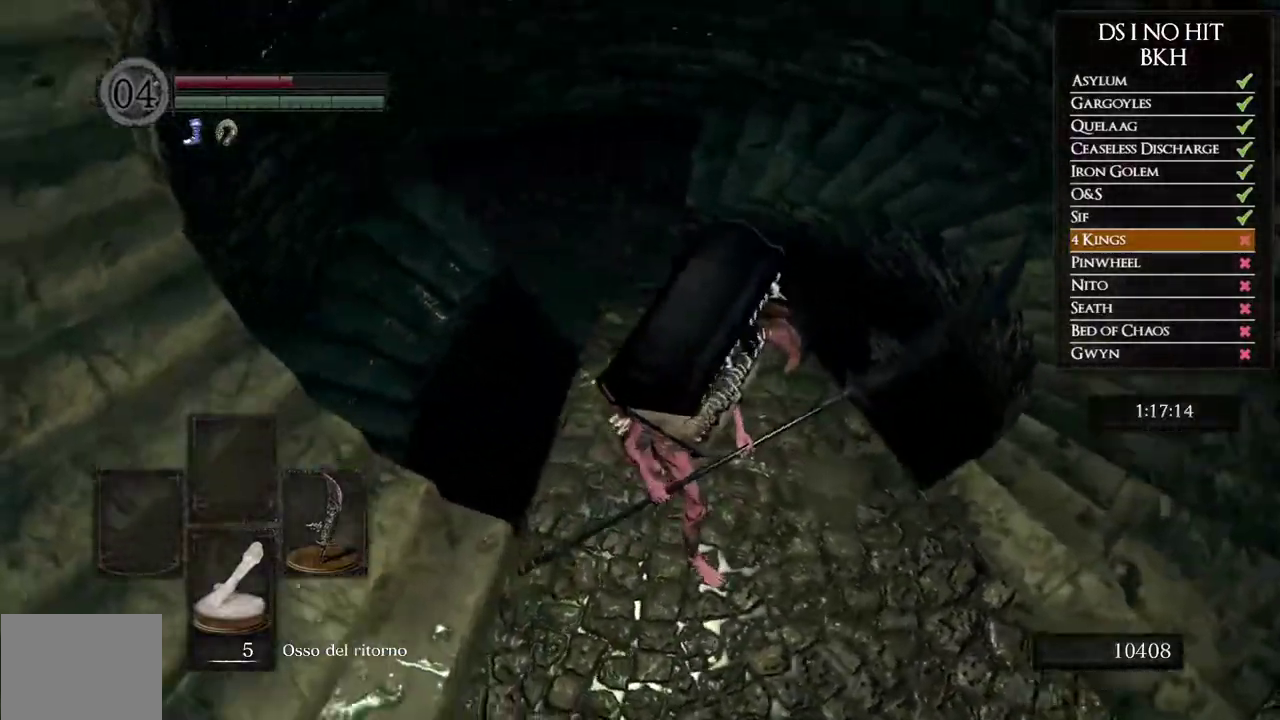
{"buttons": ["B"], "left_stick": "up", "right_stick": "center"}
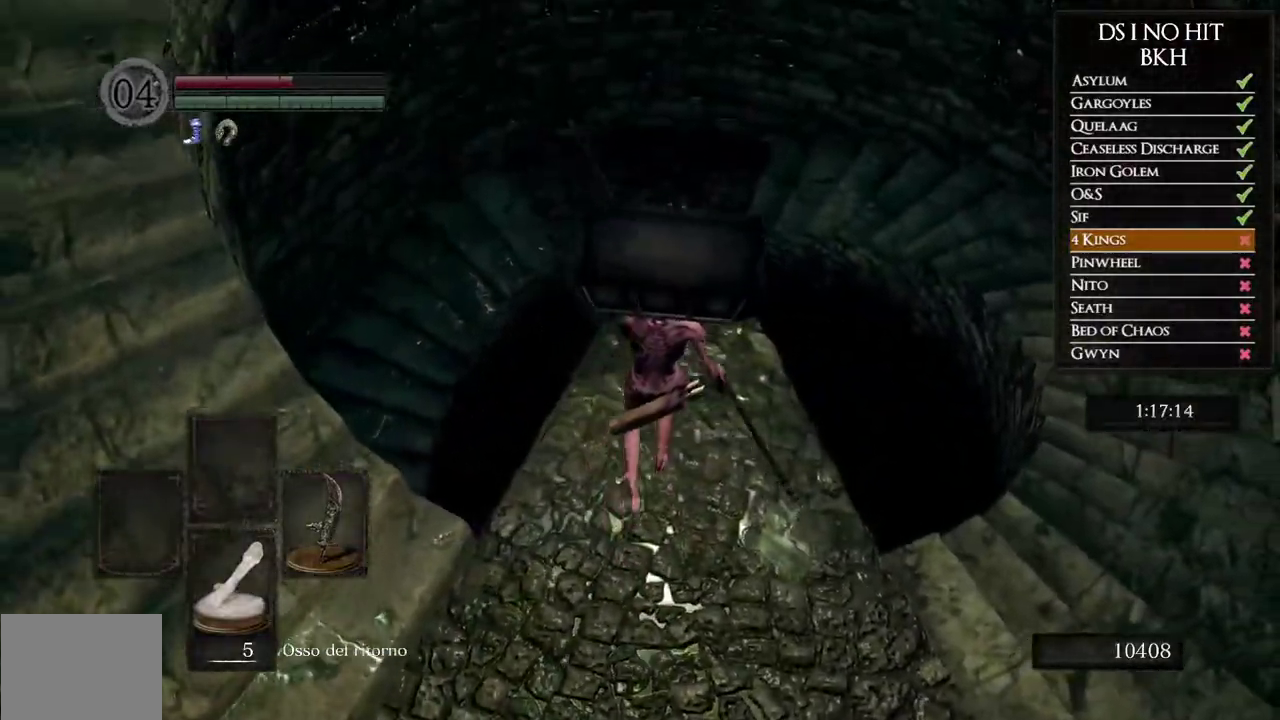
{"buttons": [], "left_stick": "up", "right_stick": "center"}
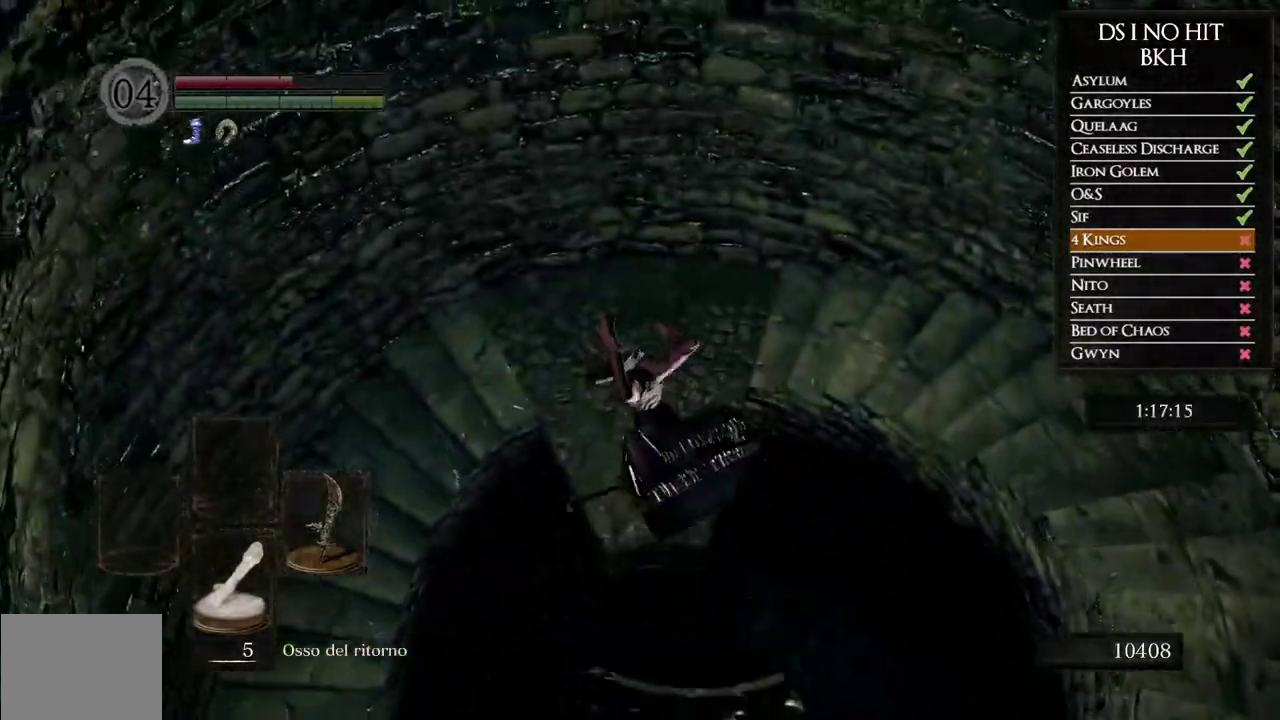
{"buttons": [], "left_stick": "up", "right_stick": "left"}
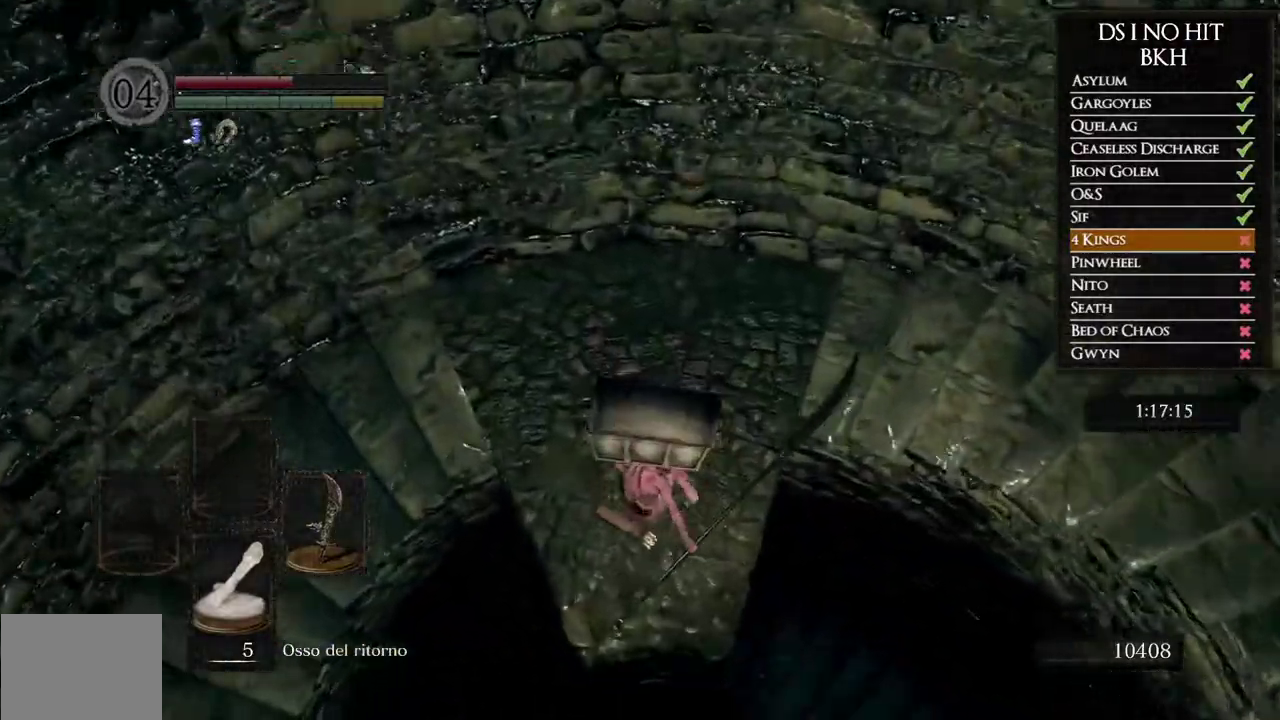
{"buttons": [], "left_stick": "up", "right_stick": "down-left"}